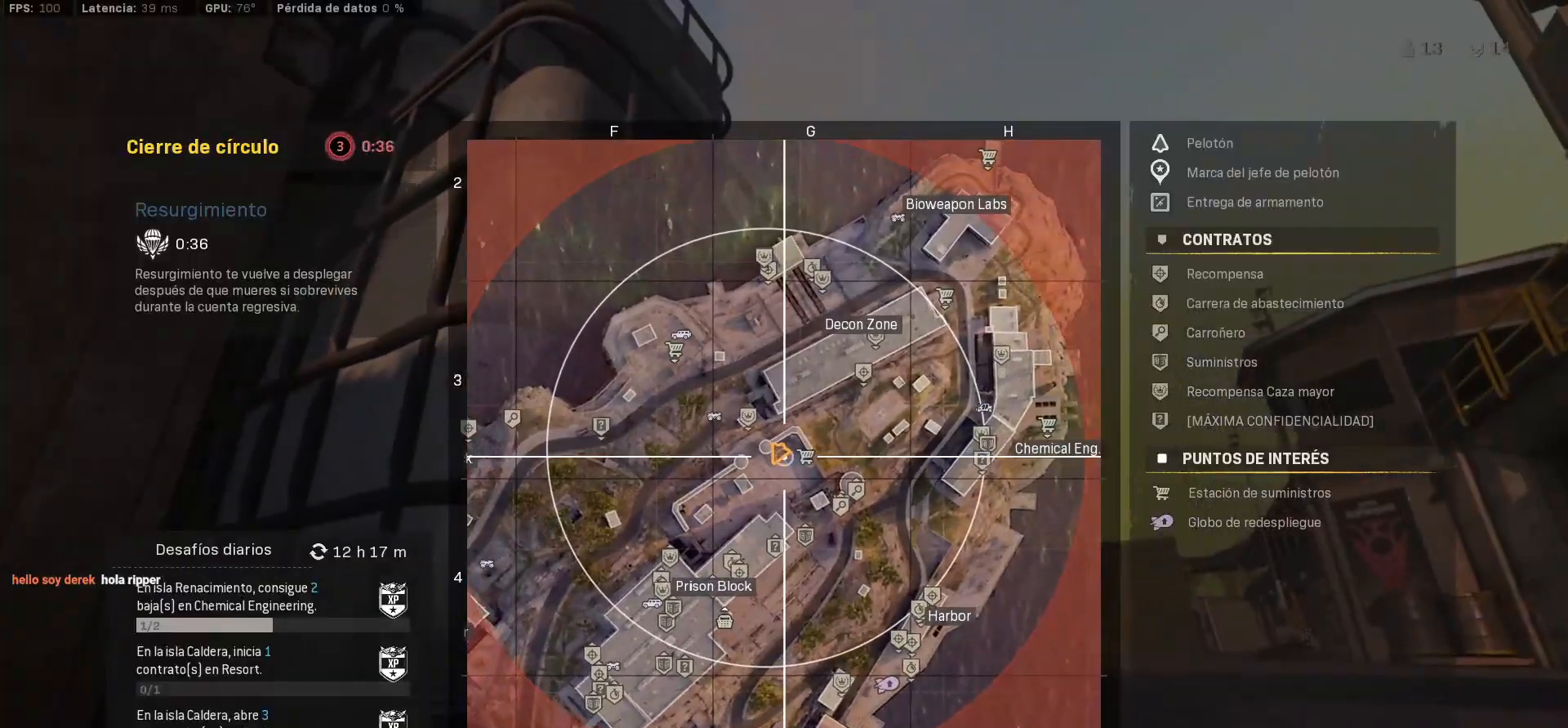
Gameplay with a controller (PlayStation layout); each line is a JSON object with the inputs held at the frame after it. "events" lists button and stick changes between this image and that frame as [ms after this image, input, new state], when the widget could be followed in between. Not read: R1 R2.
{"buttons": [], "left_stick": "center", "right_stick": "center", "events": [[267, "right_stick", "up-left"], [333, "right_stick", "center"], [367, "left_stick", "center"]]}
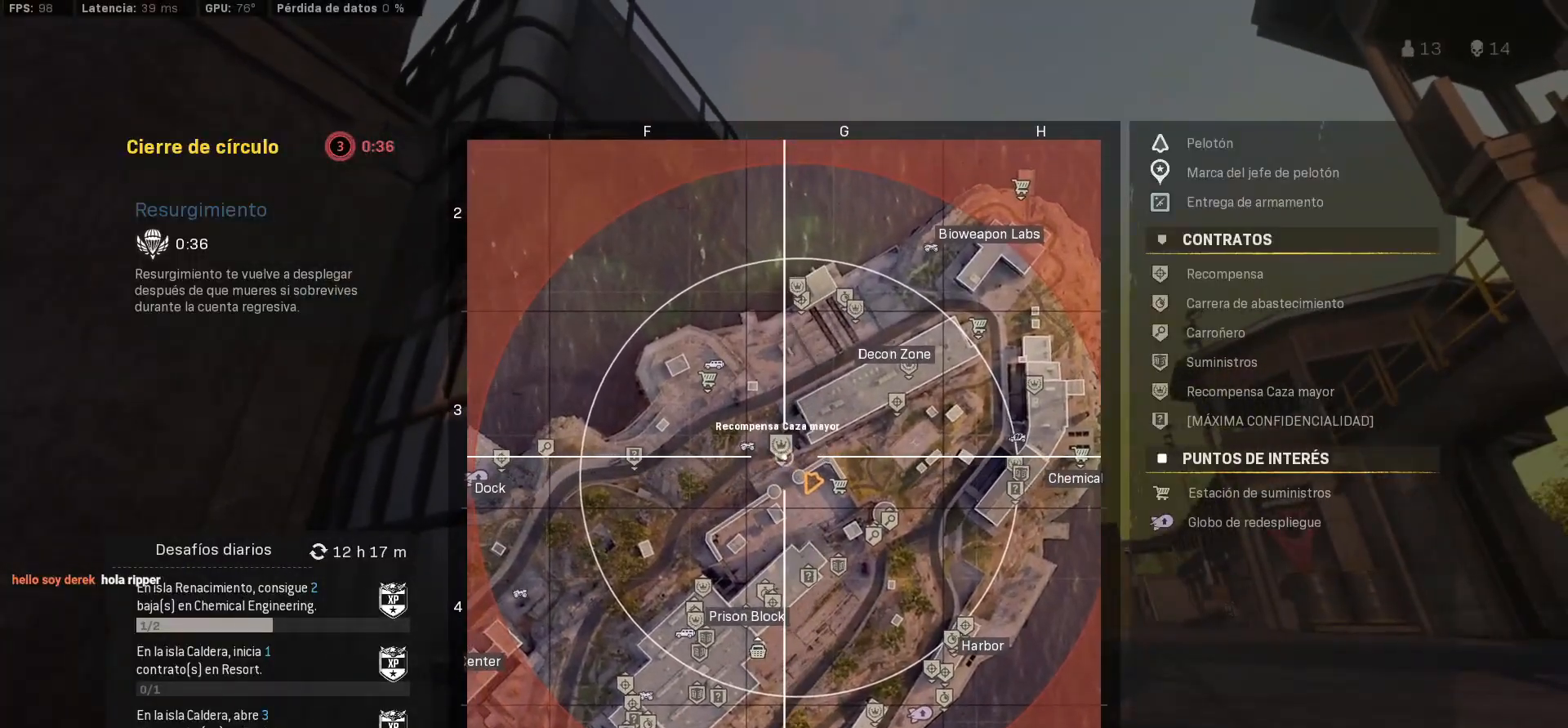
{"buttons": [], "left_stick": "center", "right_stick": "right", "events": [[83, "DPAD_UP", "down"], [183, "DPAD_UP", "up"], [483, "right_stick", "right"]]}
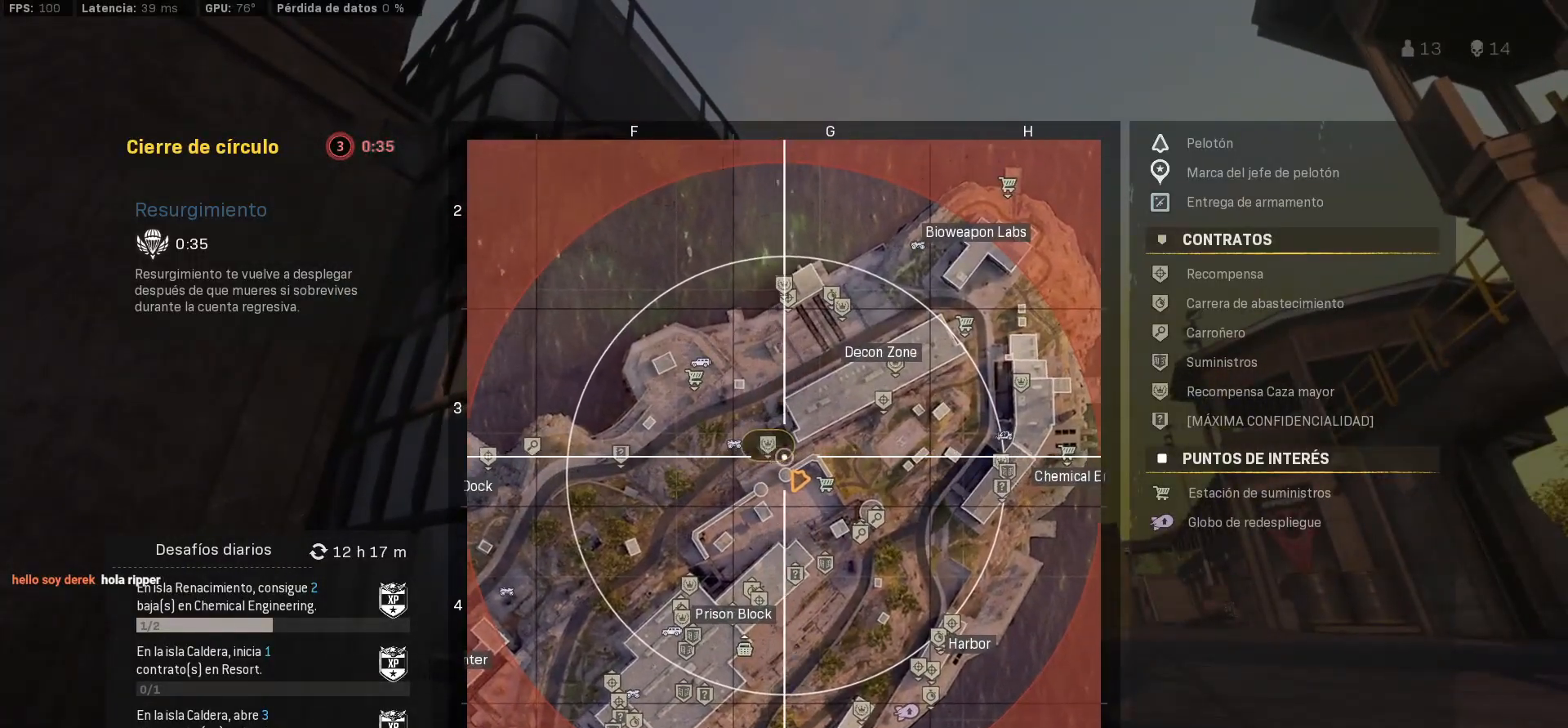
{"buttons": ["L2"], "left_stick": "center", "right_stick": "center", "events": [[33, "SELECT", "down"], [50, "right_stick", "center"], [117, "SELECT", "up"], [150, "left_stick", "right"], [200, "L2", "down"], [467, "left_stick", "center"]]}
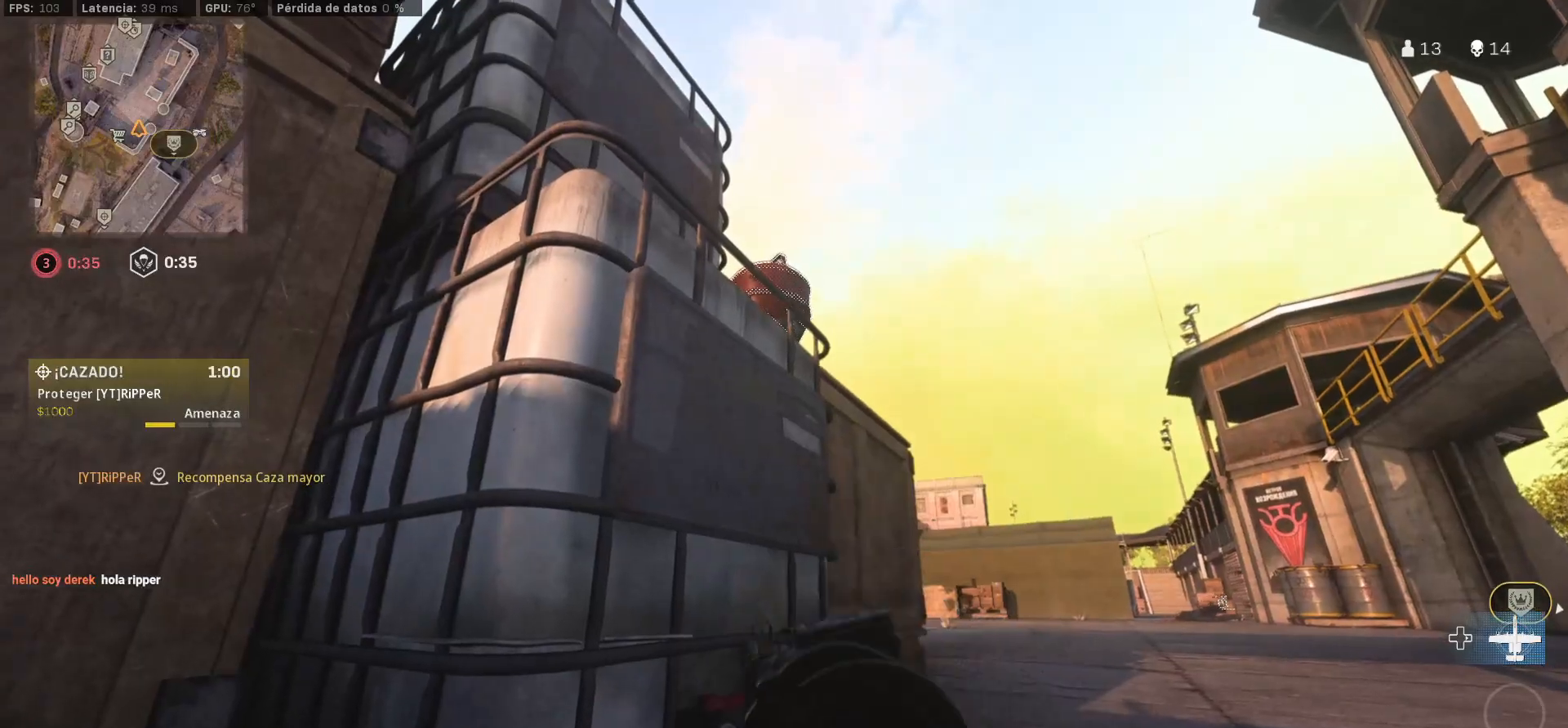
{"buttons": ["L2"], "left_stick": "center", "right_stick": "center", "events": [[17, "right_stick", "left"], [67, "left_stick", "left"], [267, "right_stick", "center"], [300, "left_stick", "center"]]}
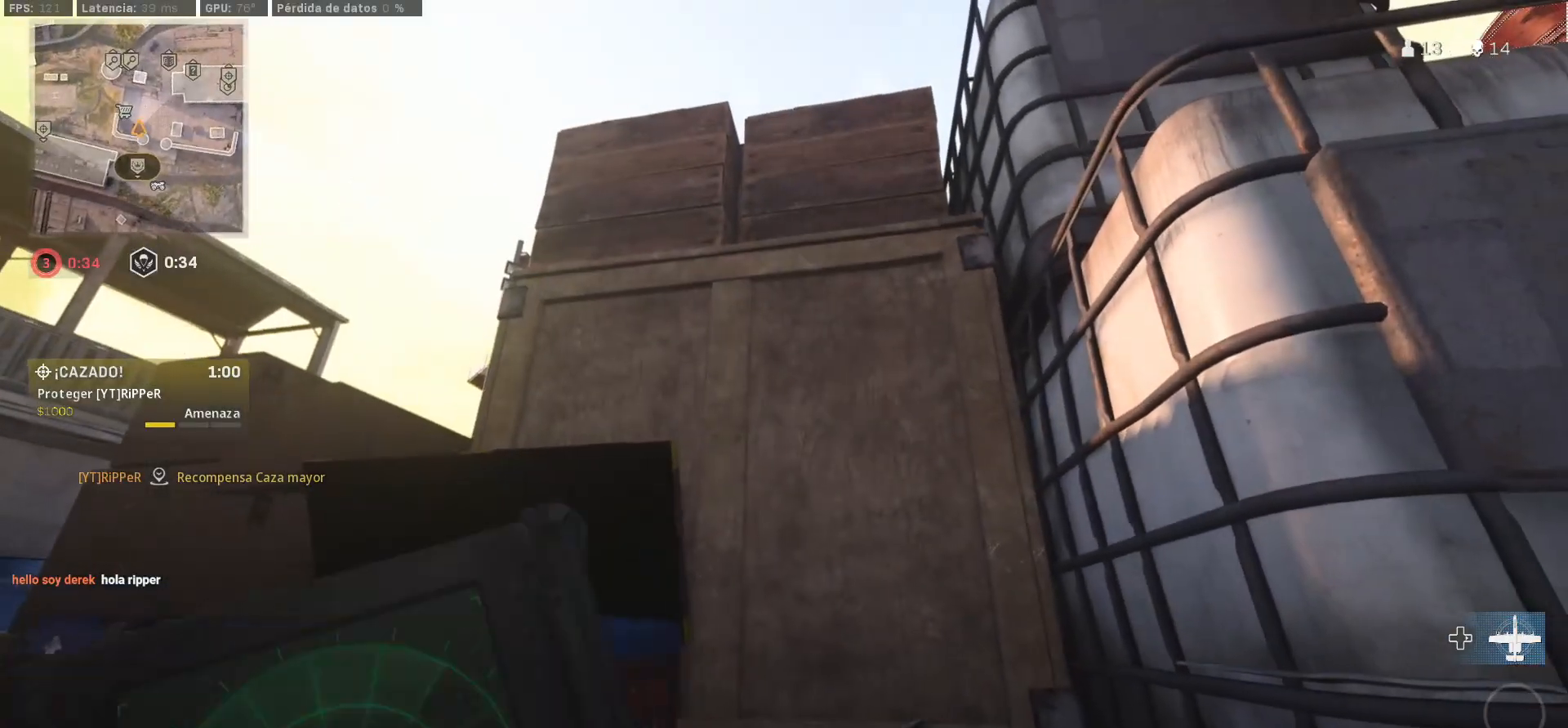
{"buttons": ["L2"], "left_stick": "center", "right_stick": "center", "events": []}
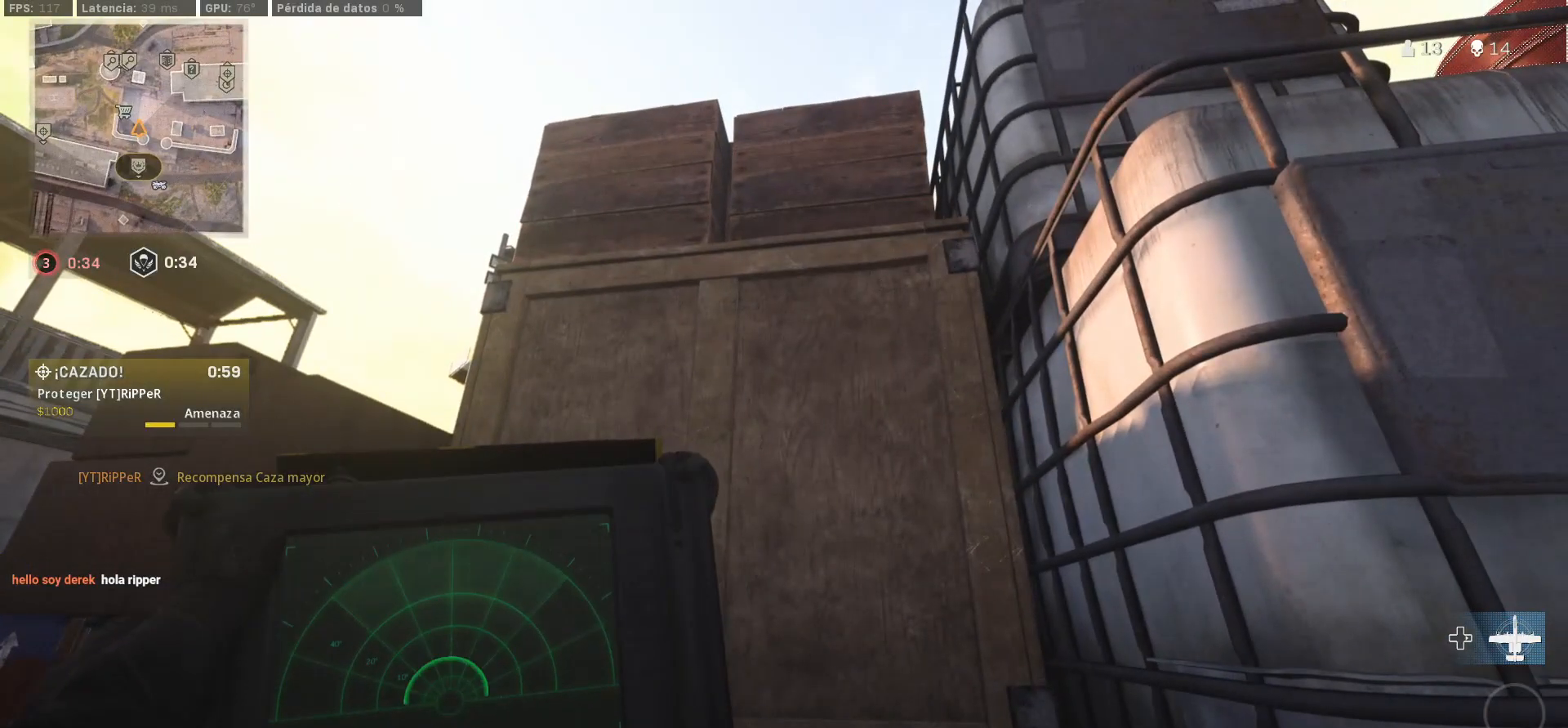
{"buttons": ["L2"], "left_stick": "center", "right_stick": "center", "events": []}
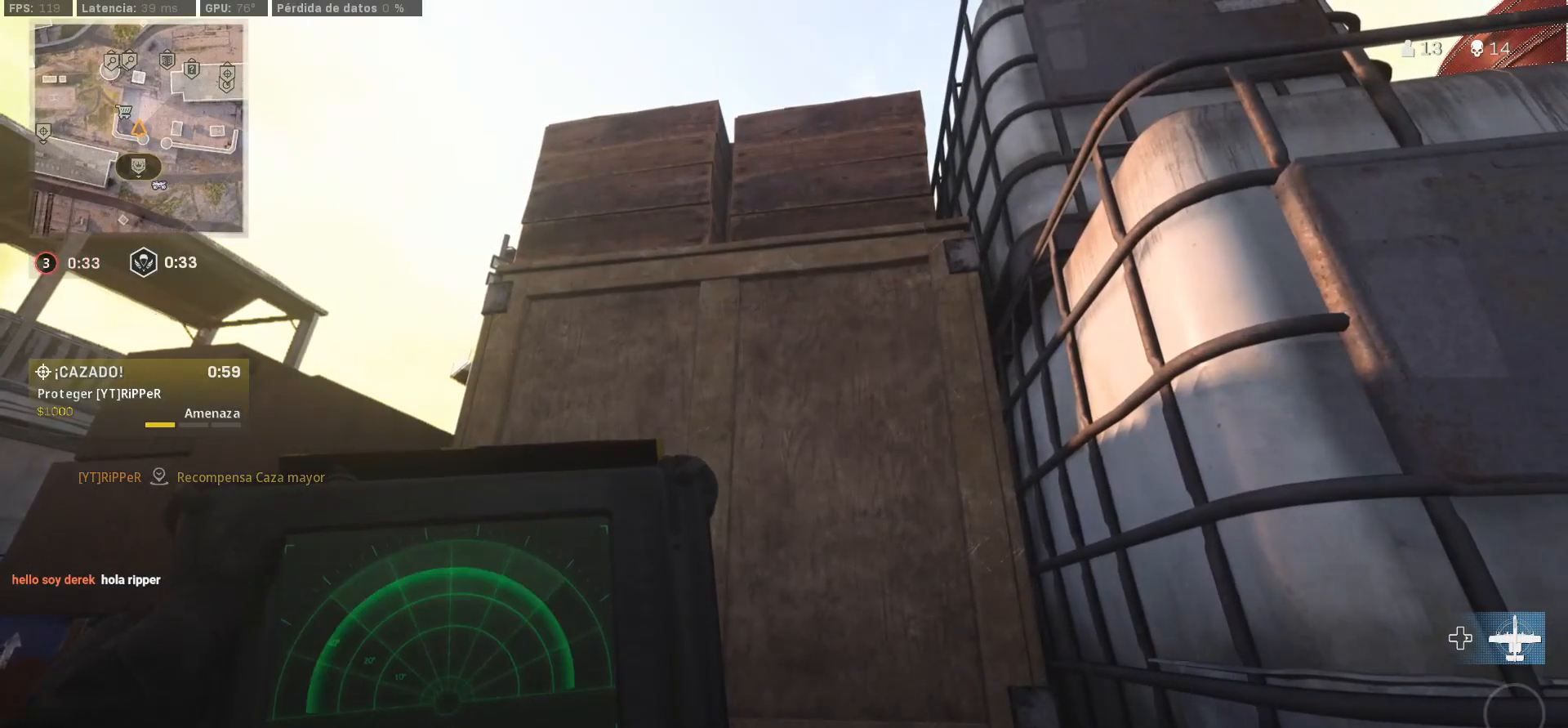
{"buttons": ["CIRCLE"], "left_stick": "left", "right_stick": "center", "events": [[333, "right_stick", "left"], [433, "left_stick", "left"], [467, "CIRCLE", "down"], [467, "L2", "up"], [483, "right_stick", "center"]]}
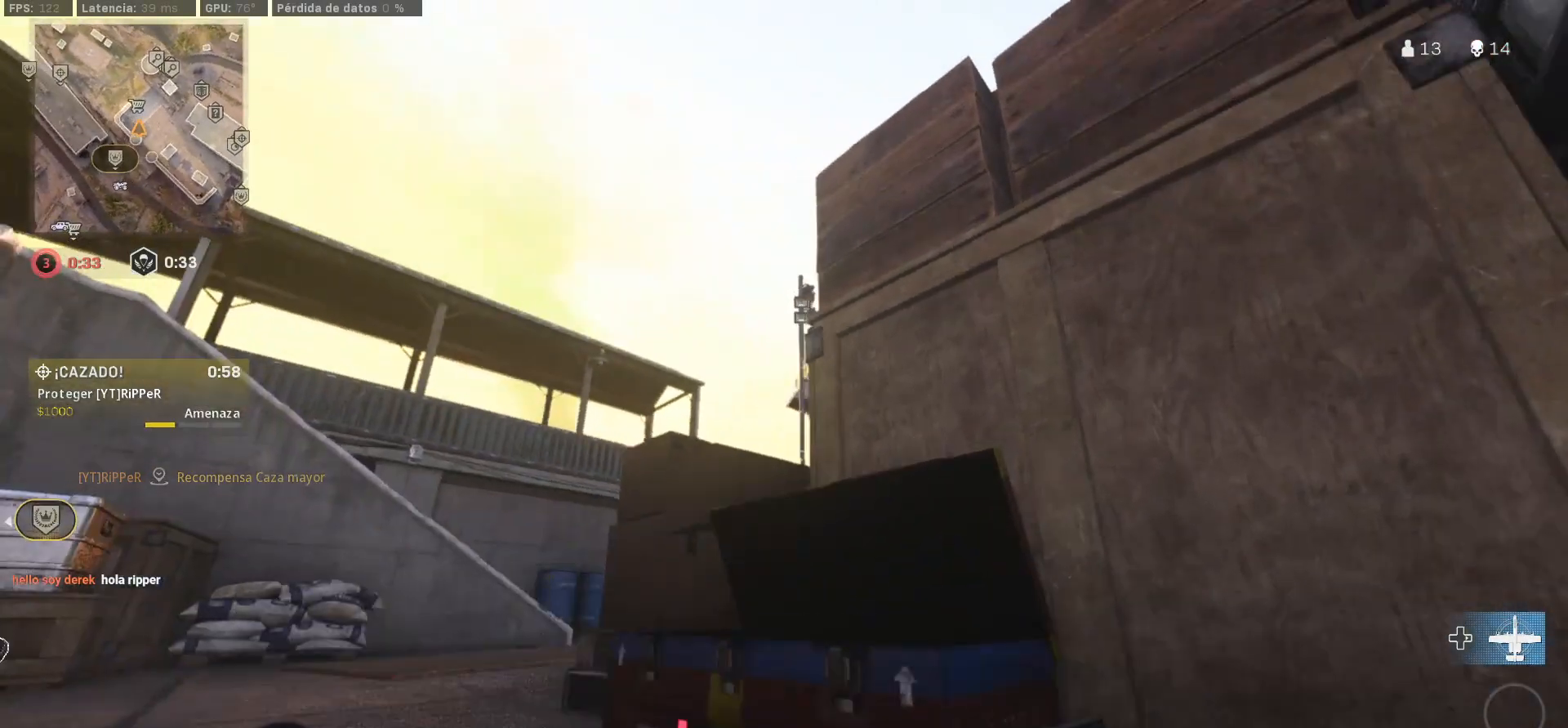
{"buttons": [], "left_stick": "left", "right_stick": "center", "events": [[50, "CIRCLE", "up"], [183, "right_stick", "down"], [300, "CIRCLE", "down"], [300, "right_stick", "center"], [417, "CIRCLE", "up"]]}
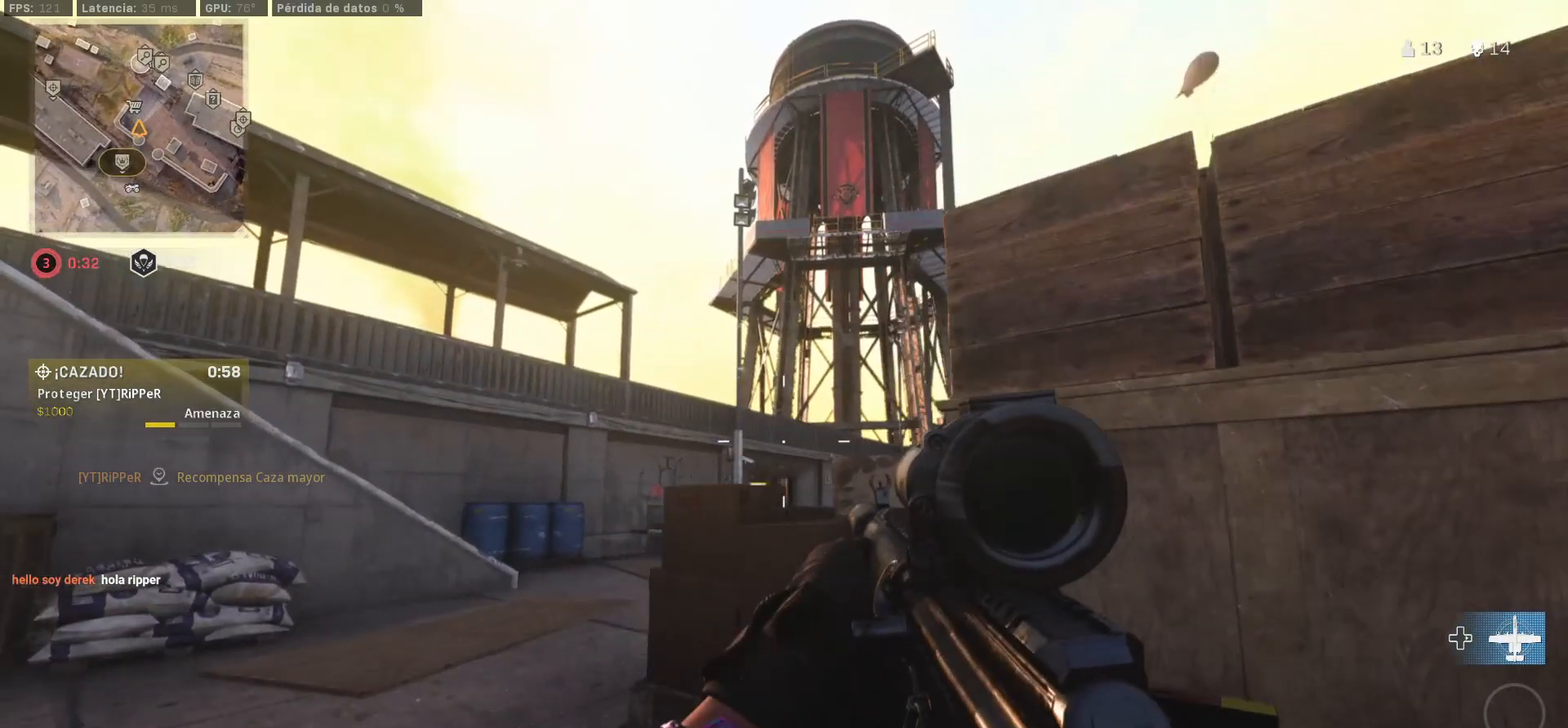
{"buttons": ["L1"], "left_stick": "right", "right_stick": "center", "events": [[100, "L1", "down"], [167, "right_stick", "down"], [250, "right_stick", "center"], [367, "left_stick", "up-right"], [417, "right_stick", "up-left"], [467, "left_stick", "right"], [500, "right_stick", "center"]]}
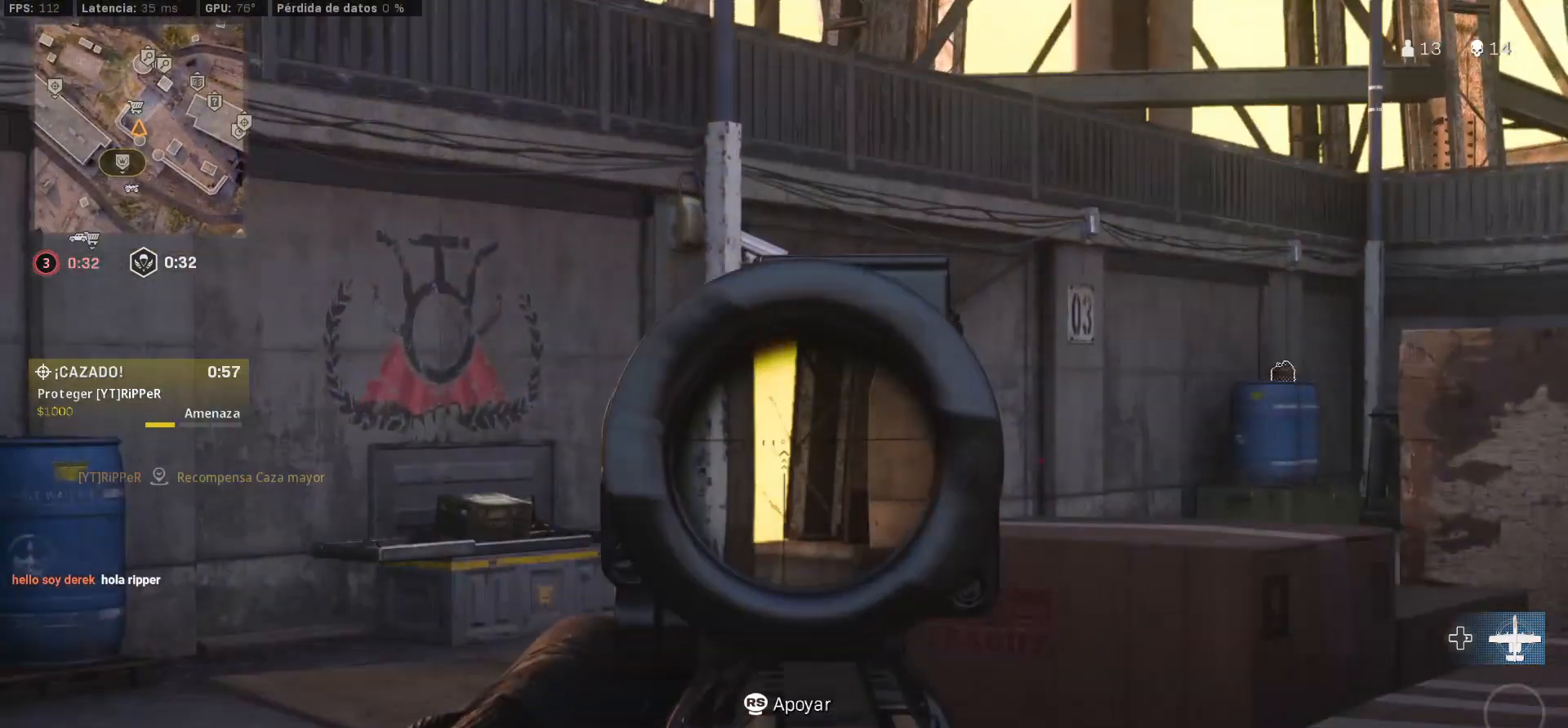
{"buttons": [], "left_stick": "up-left", "right_stick": "up", "events": [[67, "L1", "up"], [100, "right_stick", "up"], [250, "right_stick", "center"], [433, "right_stick", "up"], [467, "left_stick", "up-left"]]}
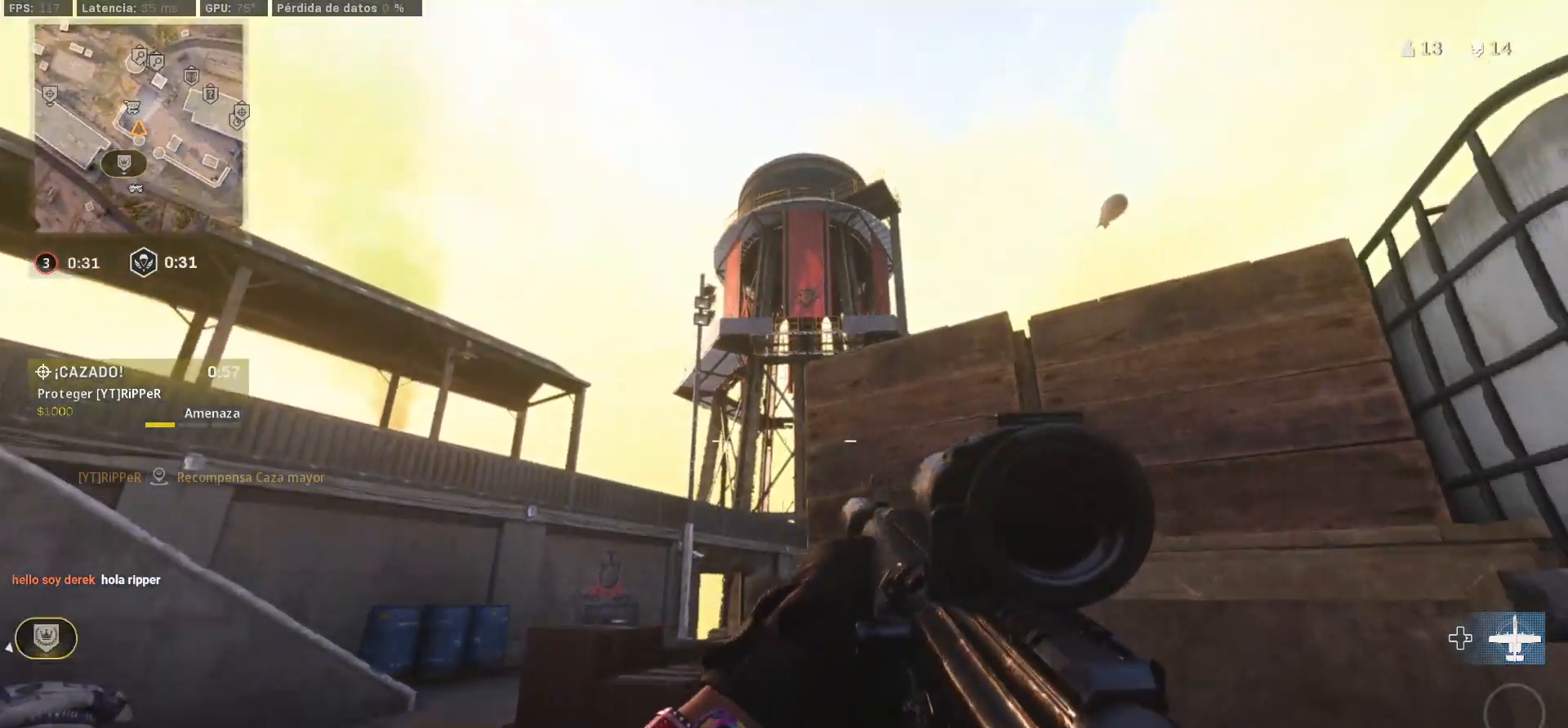
{"buttons": [], "left_stick": "down-right", "right_stick": "center", "events": [[50, "right_stick", "center"], [83, "left_stick", "left"], [133, "DPAD_RIGHT", "down"], [217, "DPAD_RIGHT", "up"], [217, "right_stick", "up"], [250, "left_stick", "down-right"], [317, "right_stick", "center"]]}
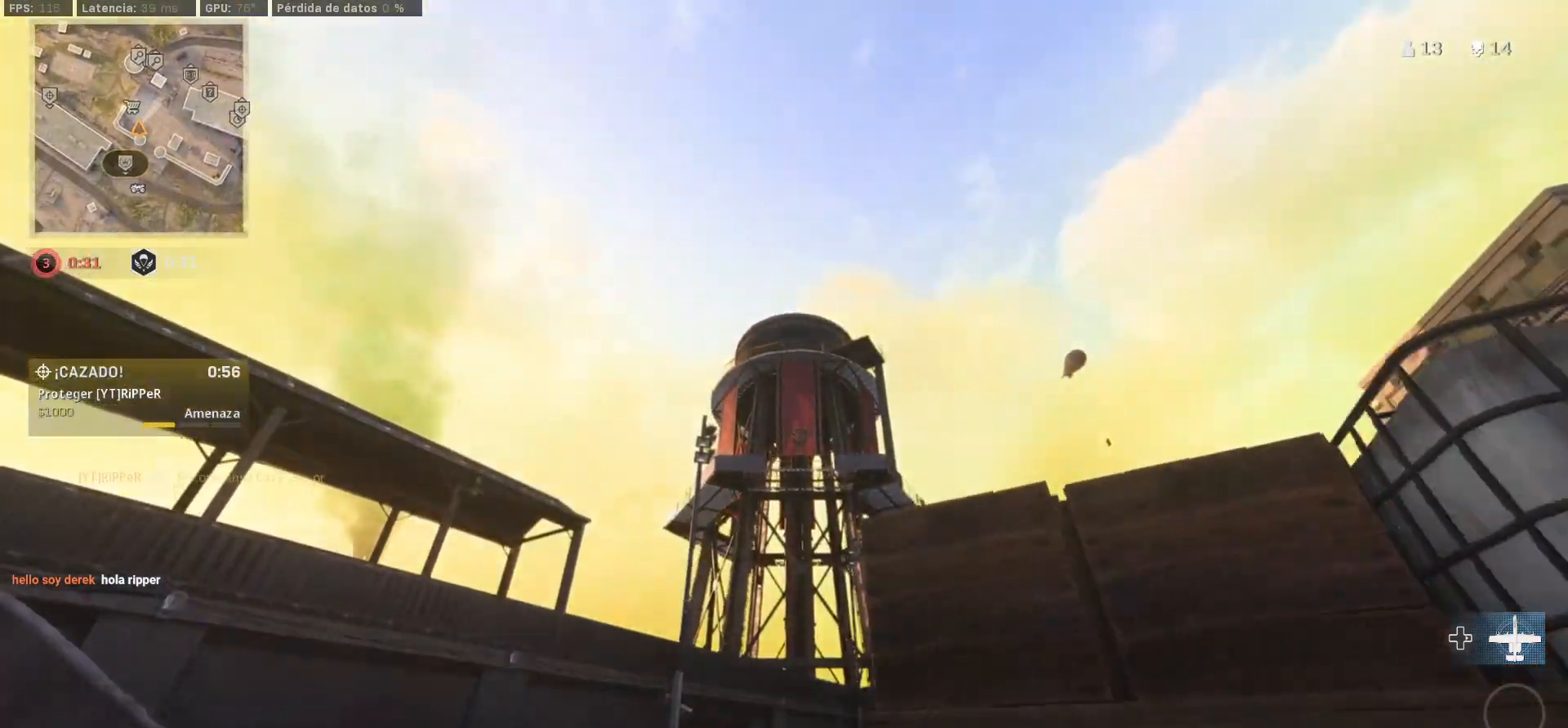
{"buttons": ["L1"], "left_stick": "left", "right_stick": "center", "events": [[167, "left_stick", "up-right"], [183, "L1", "down"], [233, "left_stick", "up-left"], [333, "CIRCLE", "down"], [350, "left_stick", "left"], [450, "CIRCLE", "up"]]}
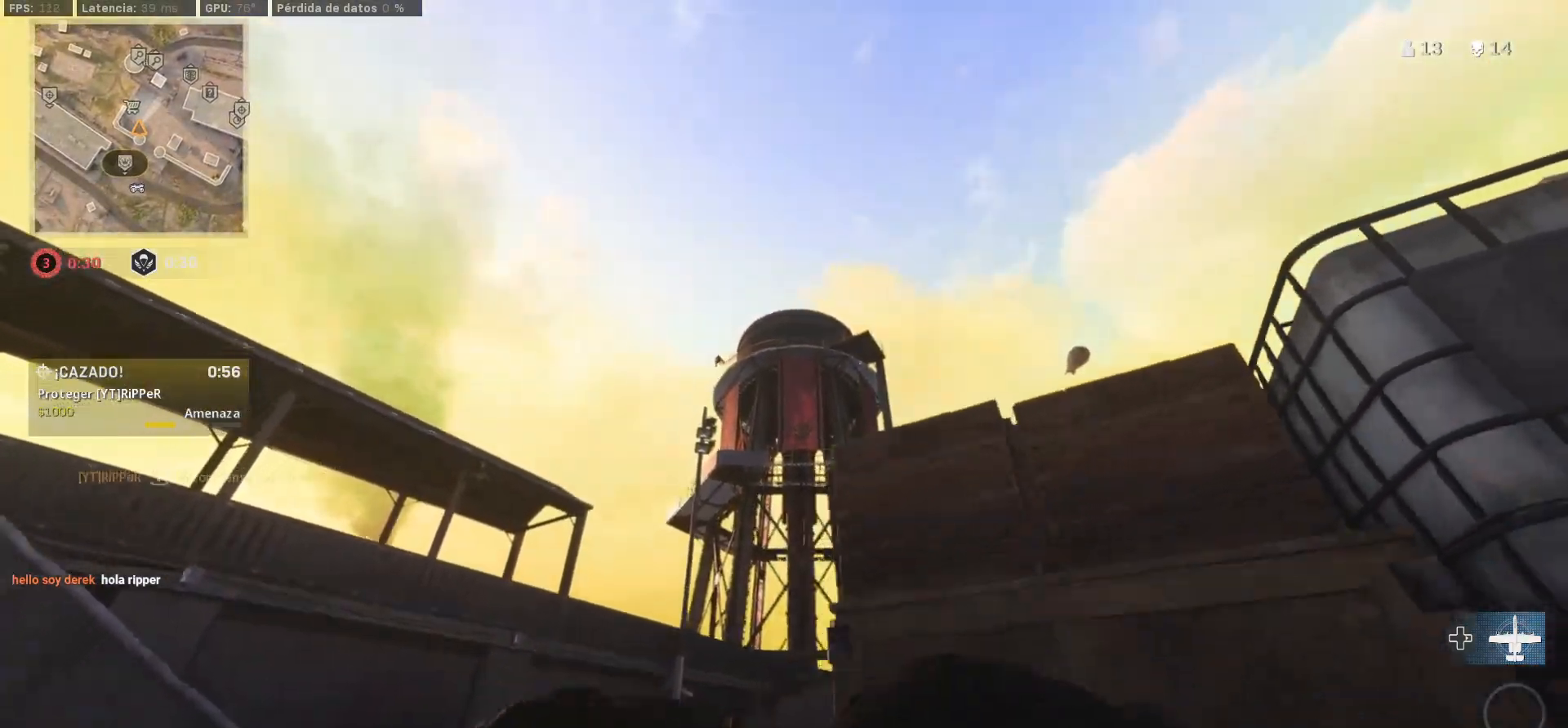
{"buttons": [], "left_stick": "right", "right_stick": "down", "events": [[50, "left_stick", "center"], [50, "right_stick", "up-left"], [100, "left_stick", "right"], [133, "right_stick", "center"], [333, "TRIANGLE", "down"], [350, "L1", "up"], [433, "TRIANGLE", "up"], [483, "right_stick", "down"]]}
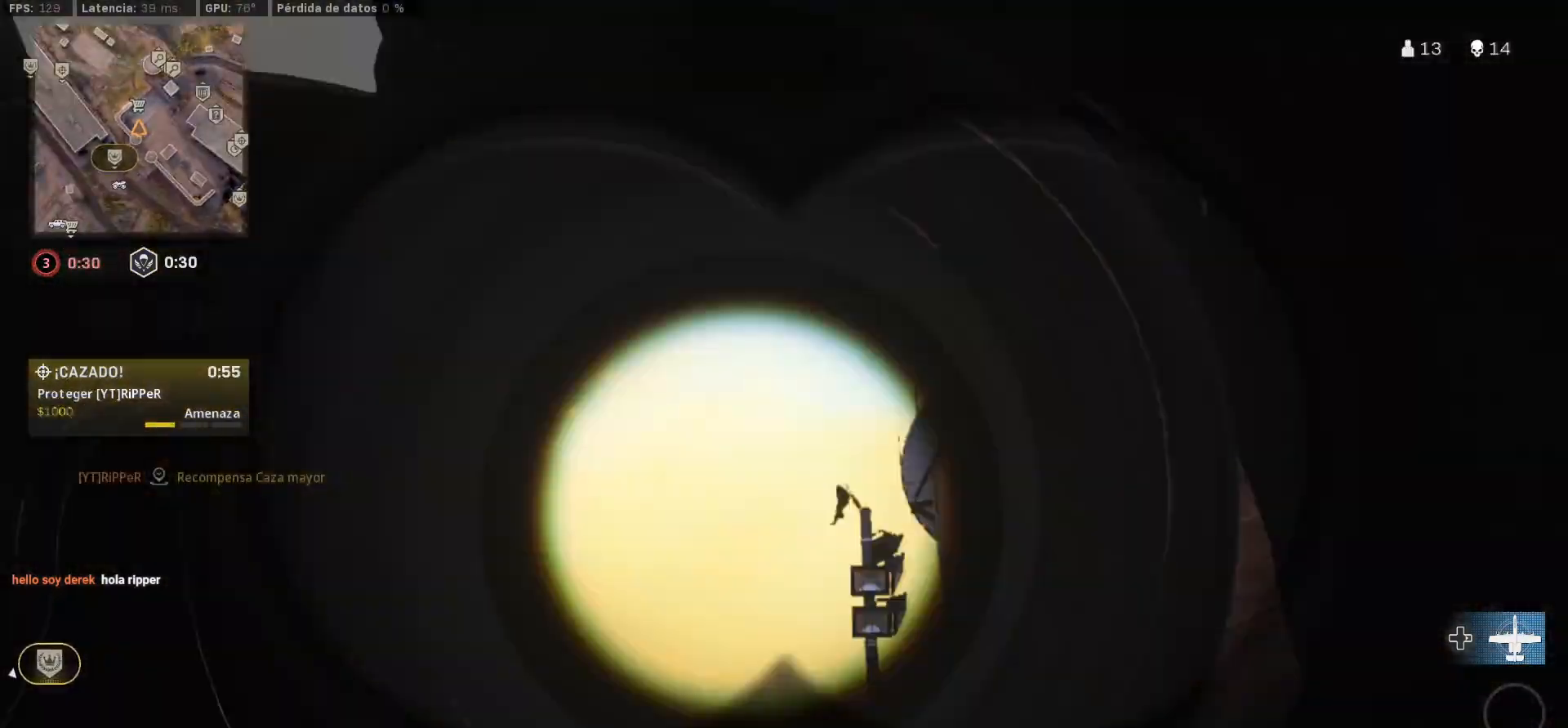
{"buttons": [], "left_stick": "up-left", "right_stick": "center", "events": [[117, "CIRCLE", "down"], [117, "left_stick", "center"], [117, "right_stick", "center"], [200, "left_stick", "left"], [217, "CIRCLE", "up"], [217, "right_stick", "down"], [267, "left_stick", "up-left"], [317, "right_stick", "center"], [450, "L3", "down"], [500, "L3", "up"]]}
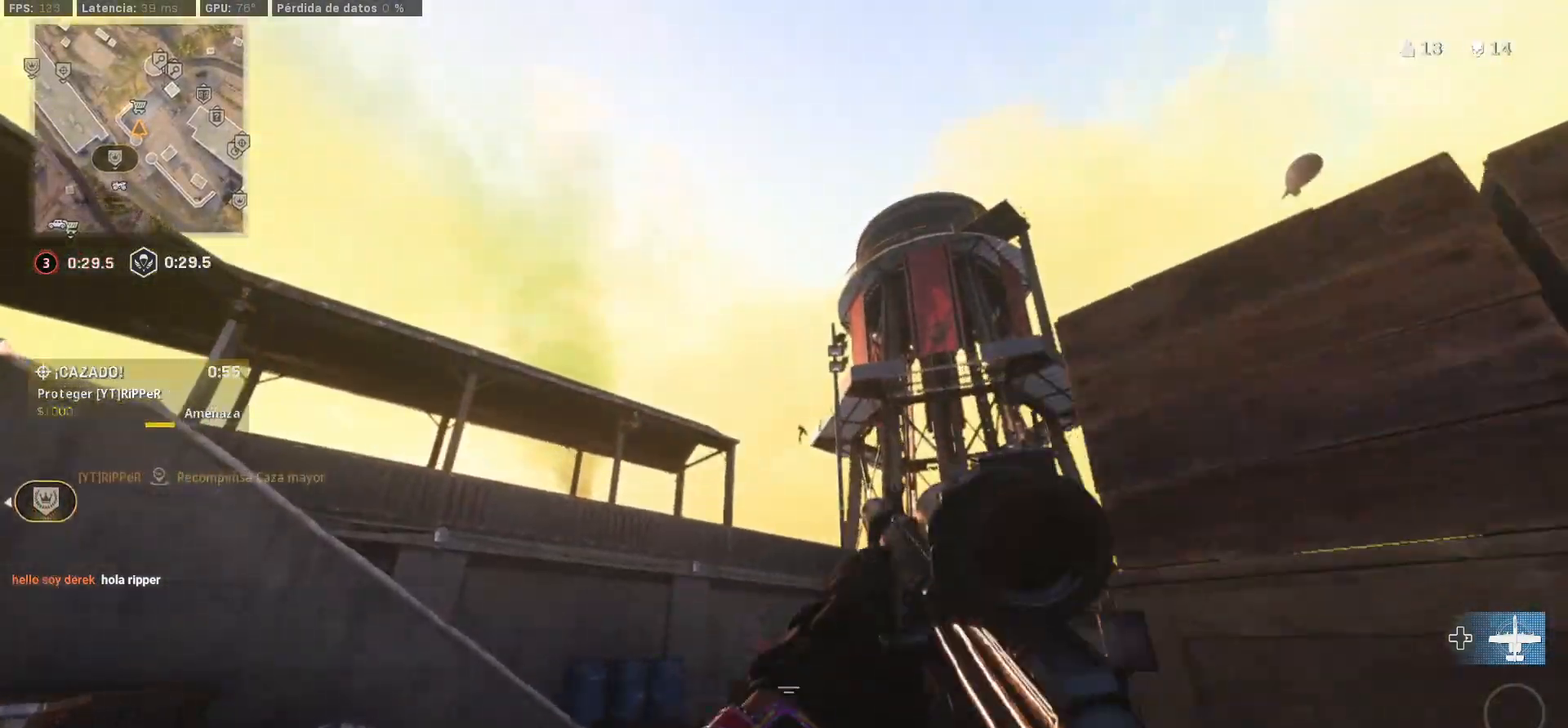
{"buttons": ["L3"], "left_stick": "up-left", "right_stick": "center", "events": [[67, "L3", "down"], [167, "L3", "up"], [167, "right_stick", "down"], [233, "right_stick", "center"], [250, "L3", "down"], [350, "L3", "up"], [350, "TRIANGLE", "down"], [400, "right_stick", "down-right"], [450, "L3", "down"], [450, "TRIANGLE", "up"], [500, "right_stick", "center"]]}
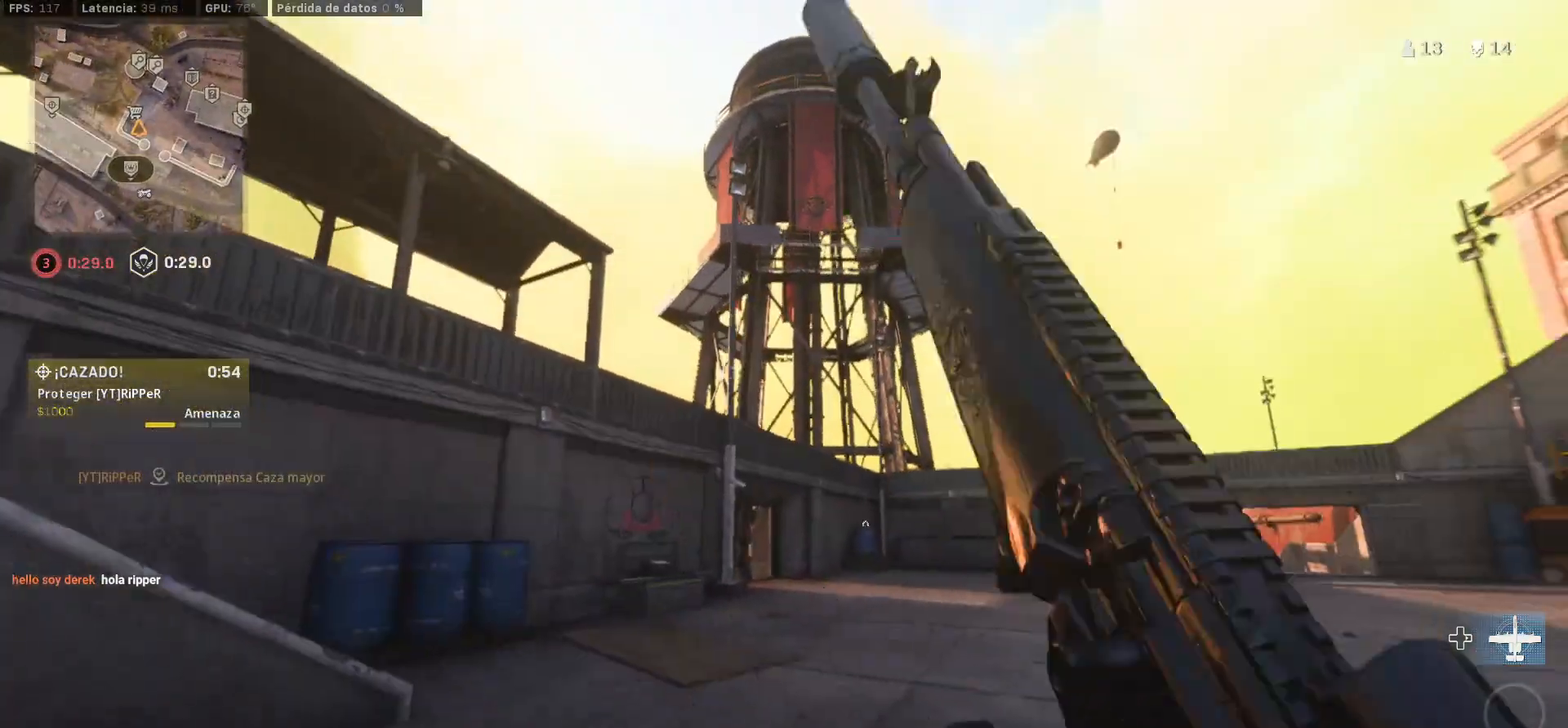
{"buttons": [], "left_stick": "up", "right_stick": "center", "events": [[50, "L3", "up"], [133, "L3", "down"], [167, "right_stick", "down"], [233, "L3", "up"], [283, "right_stick", "center"], [317, "left_stick", "up"], [333, "L3", "down"], [433, "L3", "up"]]}
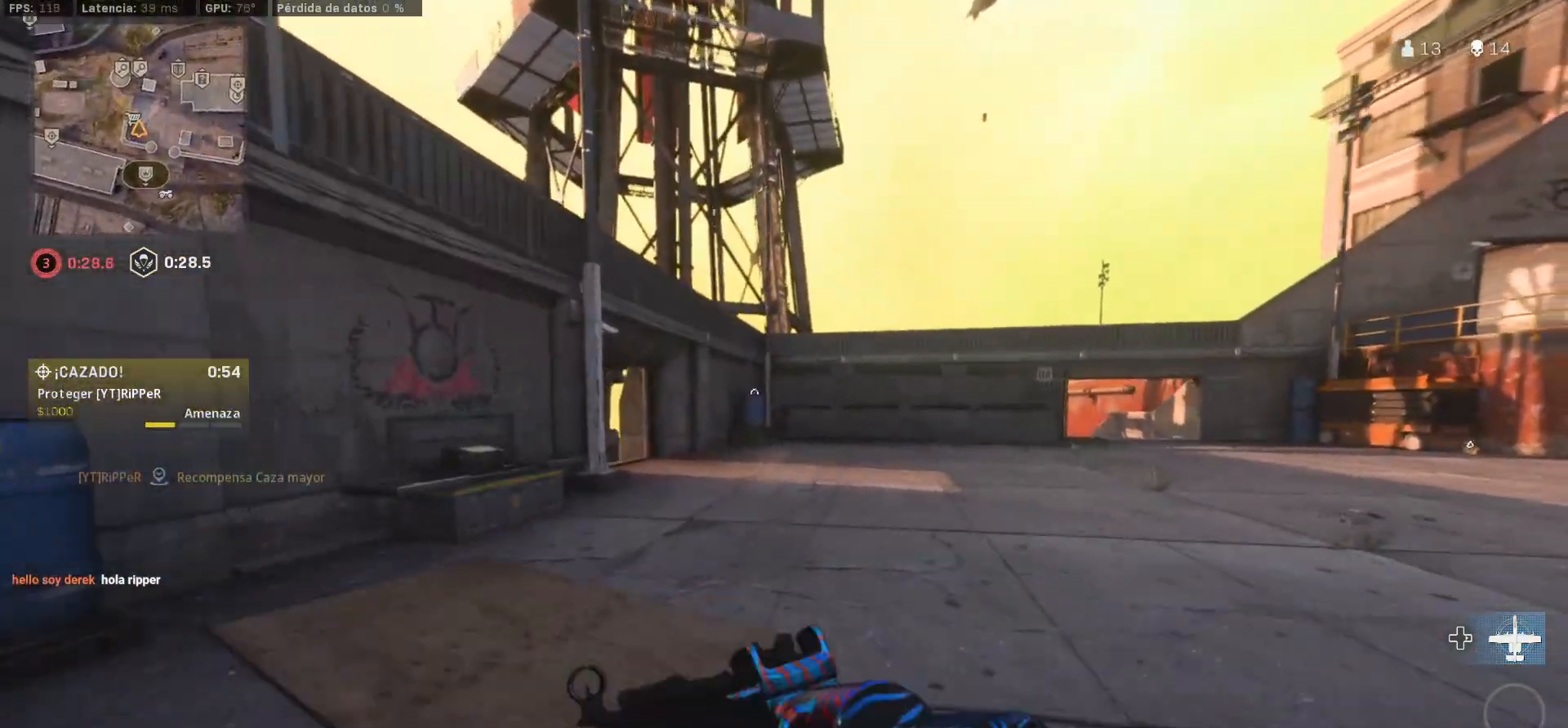
{"buttons": ["TRIANGLE"], "left_stick": "up-right", "right_stick": "center", "events": [[50, "L3", "down"], [317, "L3", "up"], [317, "right_stick", "left"], [333, "left_stick", "up-right"], [467, "TRIANGLE", "down"], [467, "right_stick", "center"]]}
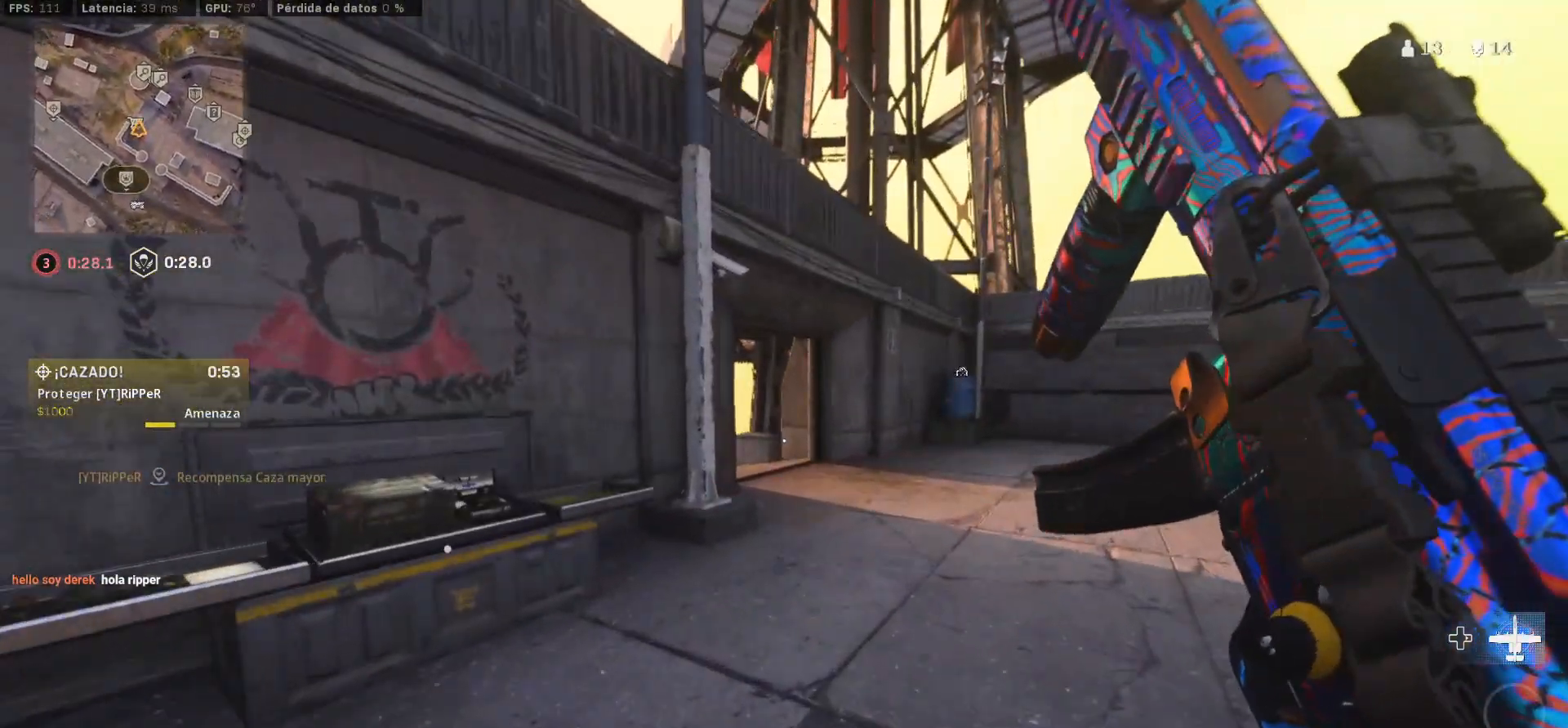
{"buttons": [], "left_stick": "up-right", "right_stick": "center", "events": [[33, "TRIANGLE", "up"], [283, "right_stick", "left"], [367, "right_stick", "center"], [383, "CIRCLE", "down"], [483, "CIRCLE", "up"]]}
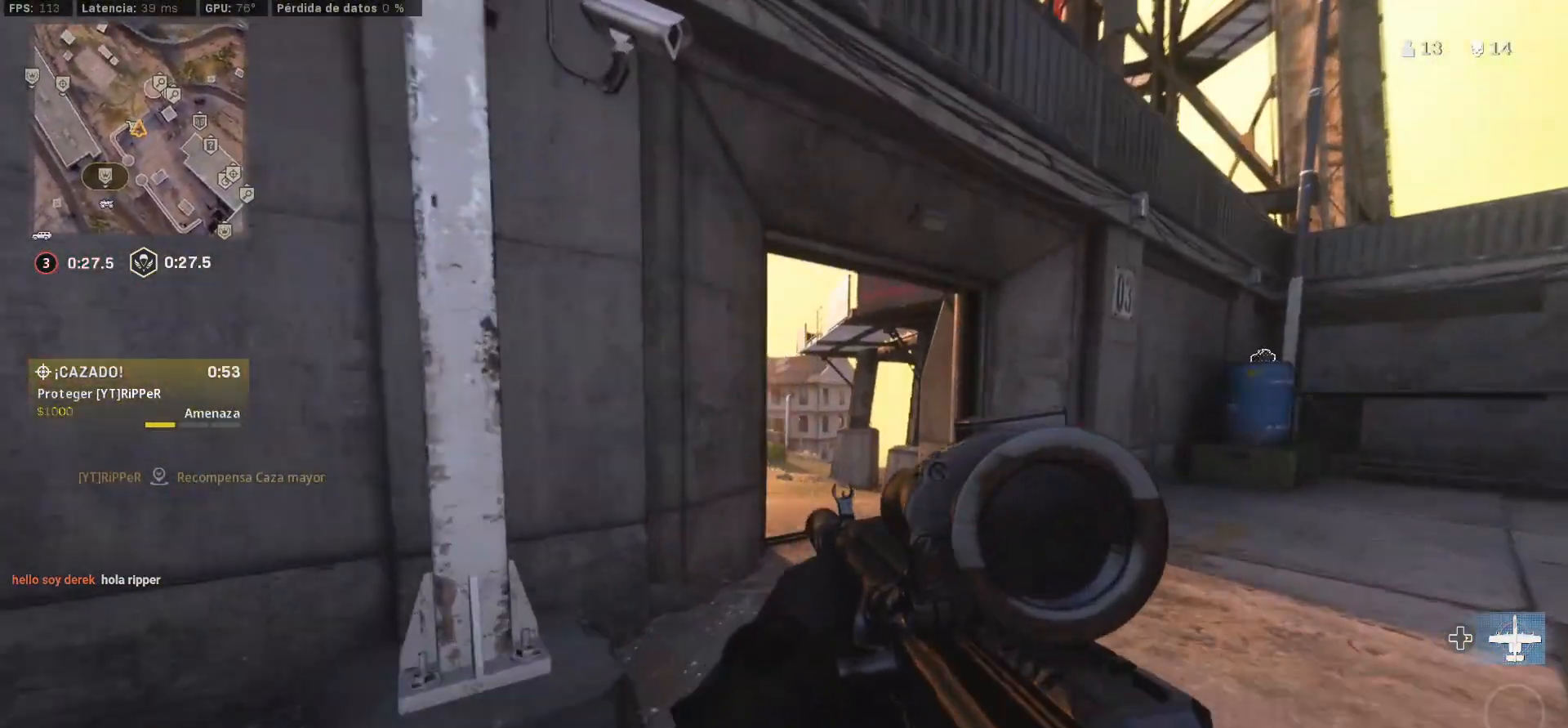
{"buttons": ["CROSS", "L1"], "left_stick": "up-right", "right_stick": "center", "events": [[100, "right_stick", "left"], [167, "right_stick", "center"], [250, "CIRCLE", "down"], [350, "CIRCLE", "up"], [417, "L1", "down"], [483, "CROSS", "down"]]}
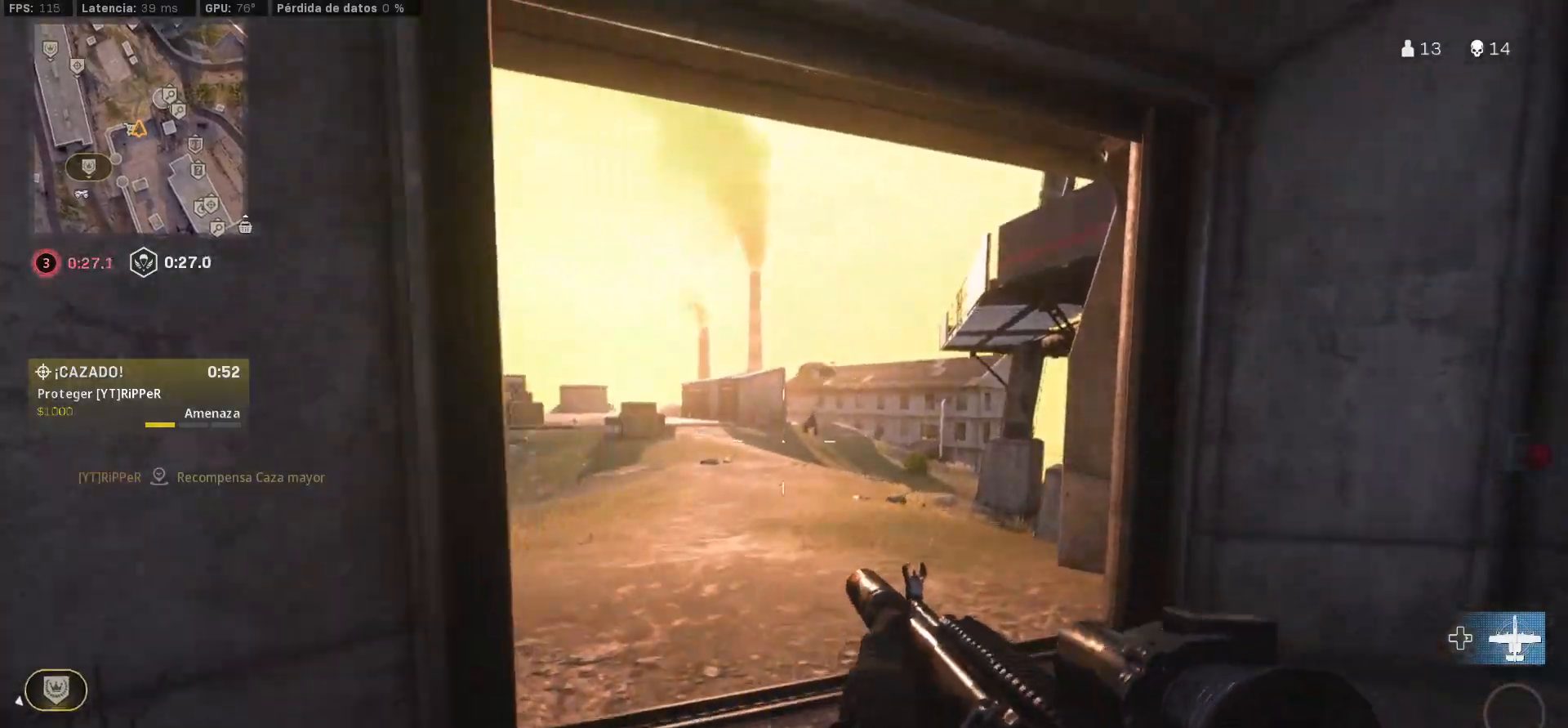
{"buttons": ["L1"], "left_stick": "up", "right_stick": "center", "events": [[33, "CROSS", "up"], [200, "right_stick", "up-right"], [333, "right_stick", "up-left"], [400, "right_stick", "center"], [417, "left_stick", "up-left"], [500, "left_stick", "up"]]}
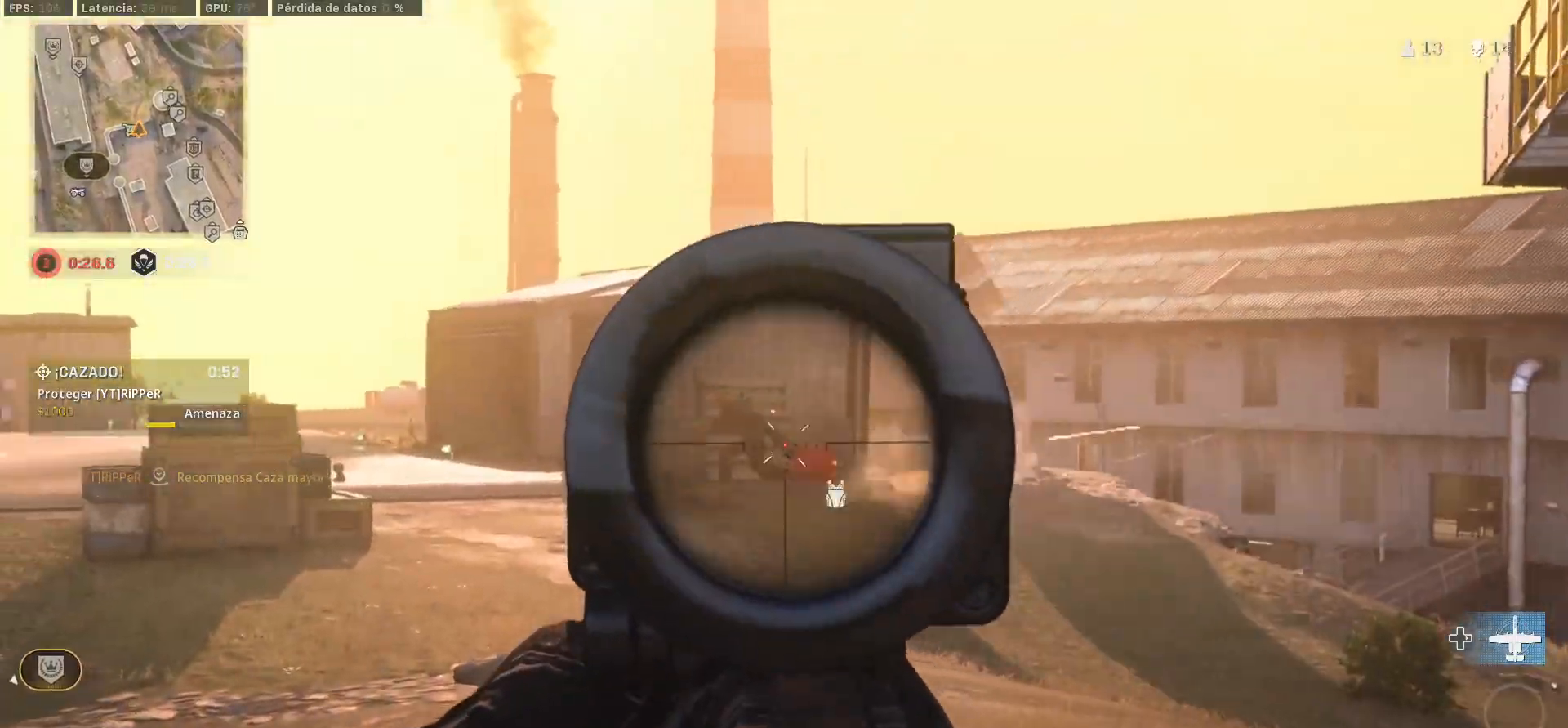
{"buttons": ["L1"], "left_stick": "up-right", "right_stick": "center", "events": [[83, "right_stick", "down-left"], [117, "CIRCLE", "down"], [117, "left_stick", "up-left"], [200, "right_stick", "center"], [233, "left_stick", "up-right"], [283, "CIRCLE", "up"]]}
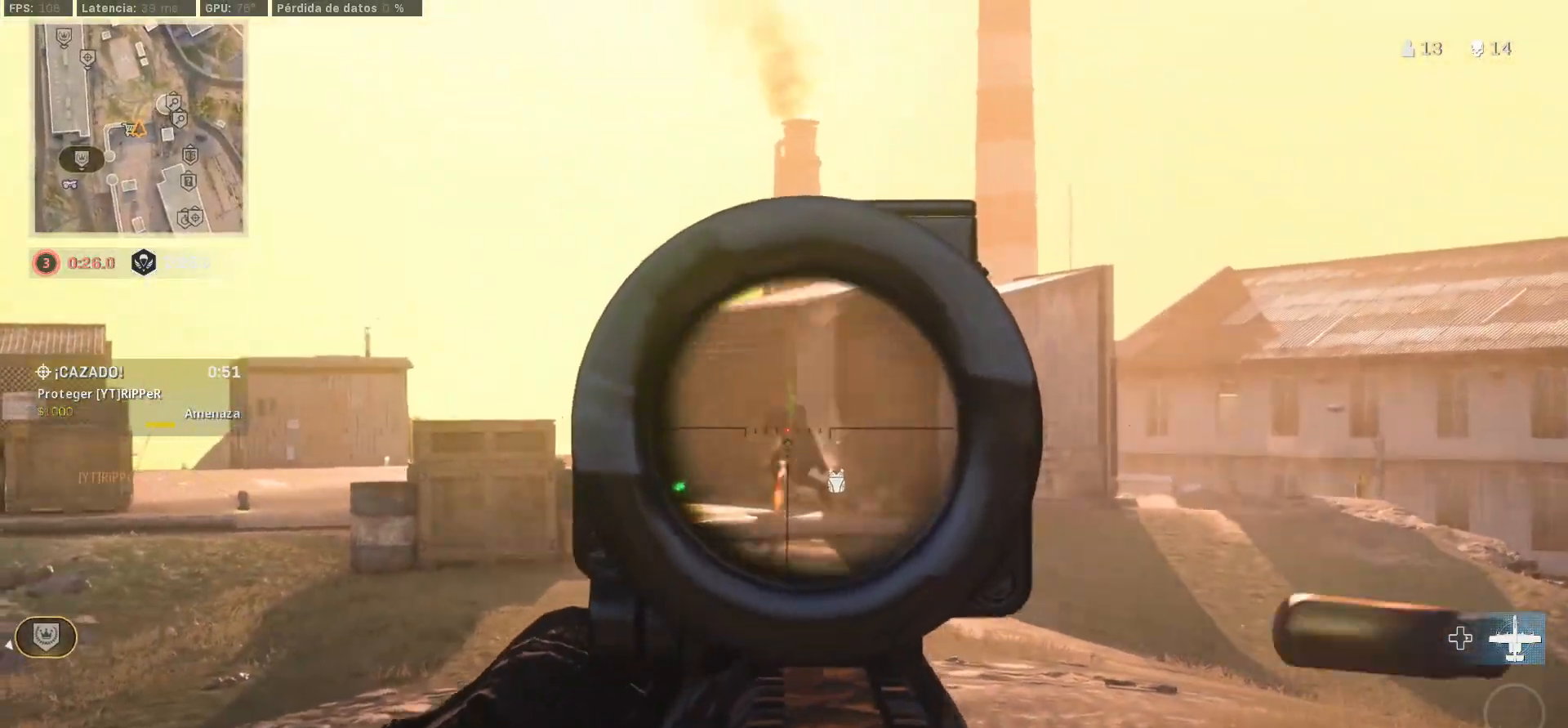
{"buttons": ["L1"], "left_stick": "up-right", "right_stick": "right", "events": [[50, "right_stick", "down-left"], [100, "right_stick", "center"], [450, "right_stick", "right"]]}
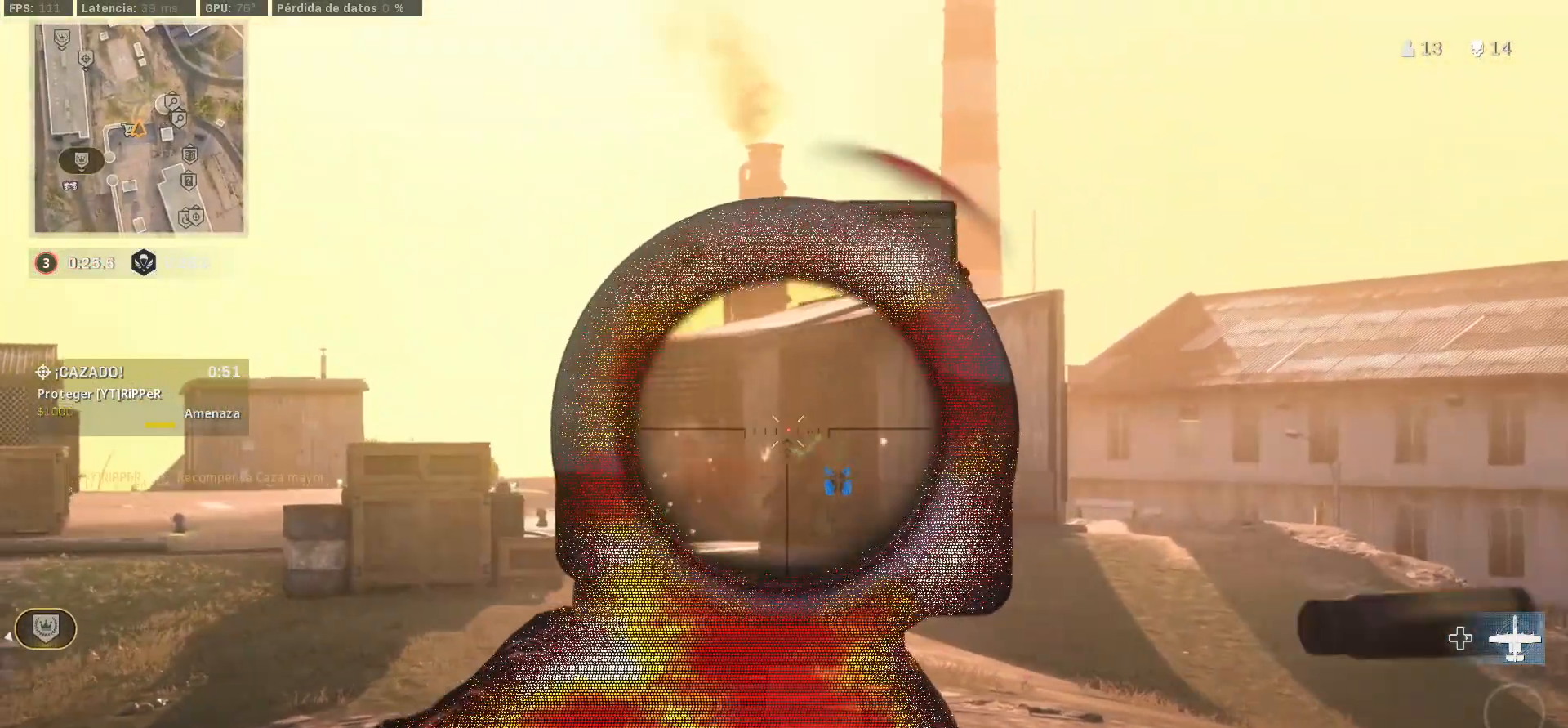
{"buttons": ["L1"], "left_stick": "down-right", "right_stick": "down-left", "events": [[17, "left_stick", "up-left"], [17, "right_stick", "center"], [100, "left_stick", "left"], [350, "left_stick", "down-left"], [367, "right_stick", "down-left"], [500, "left_stick", "down-right"]]}
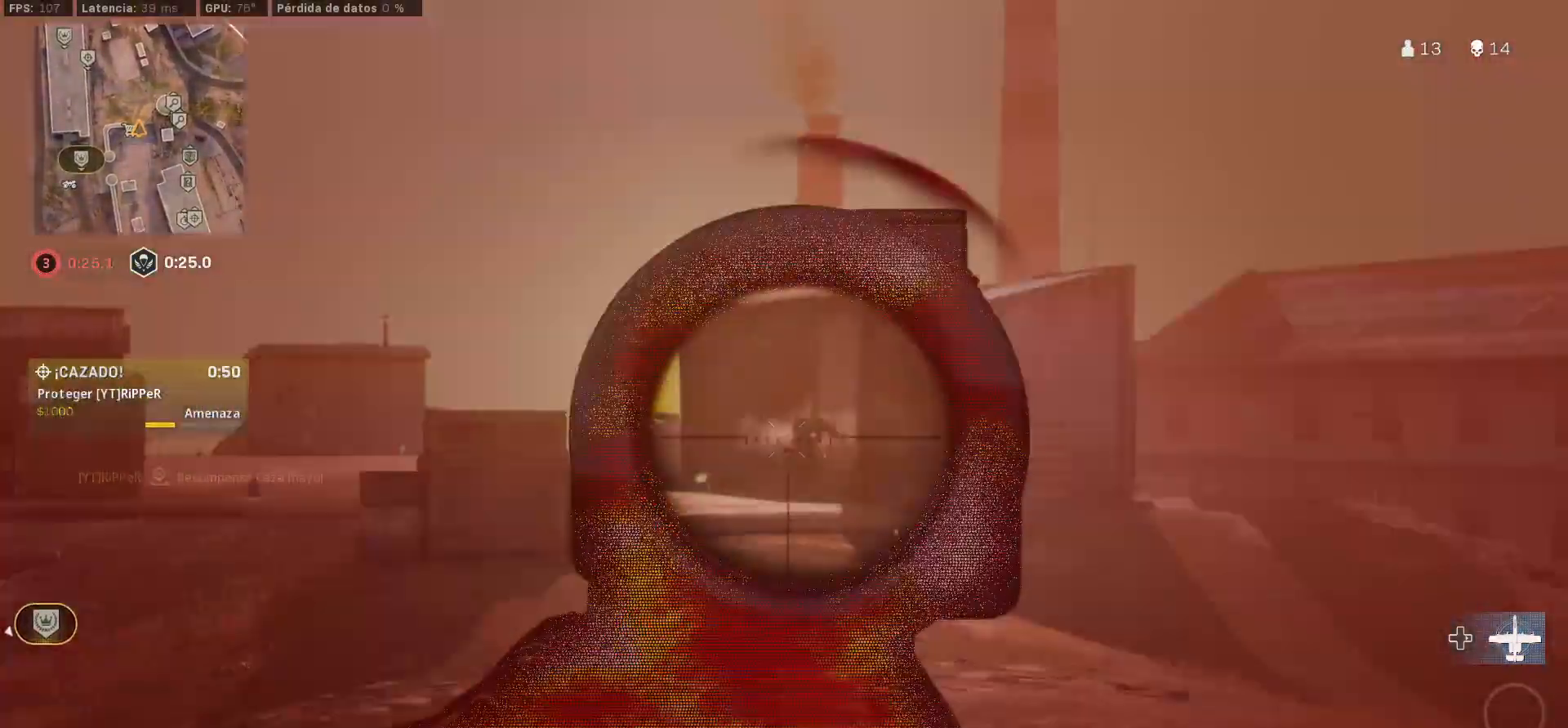
{"buttons": ["TRIANGLE"], "left_stick": "up-right", "right_stick": "right", "events": [[33, "CROSS", "down"], [50, "right_stick", "center"], [200, "right_stick", "down-right"], [217, "CROSS", "up"], [383, "right_stick", "center"], [450, "L1", "up"], [467, "TRIANGLE", "down"], [483, "right_stick", "right"], [500, "left_stick", "up-right"]]}
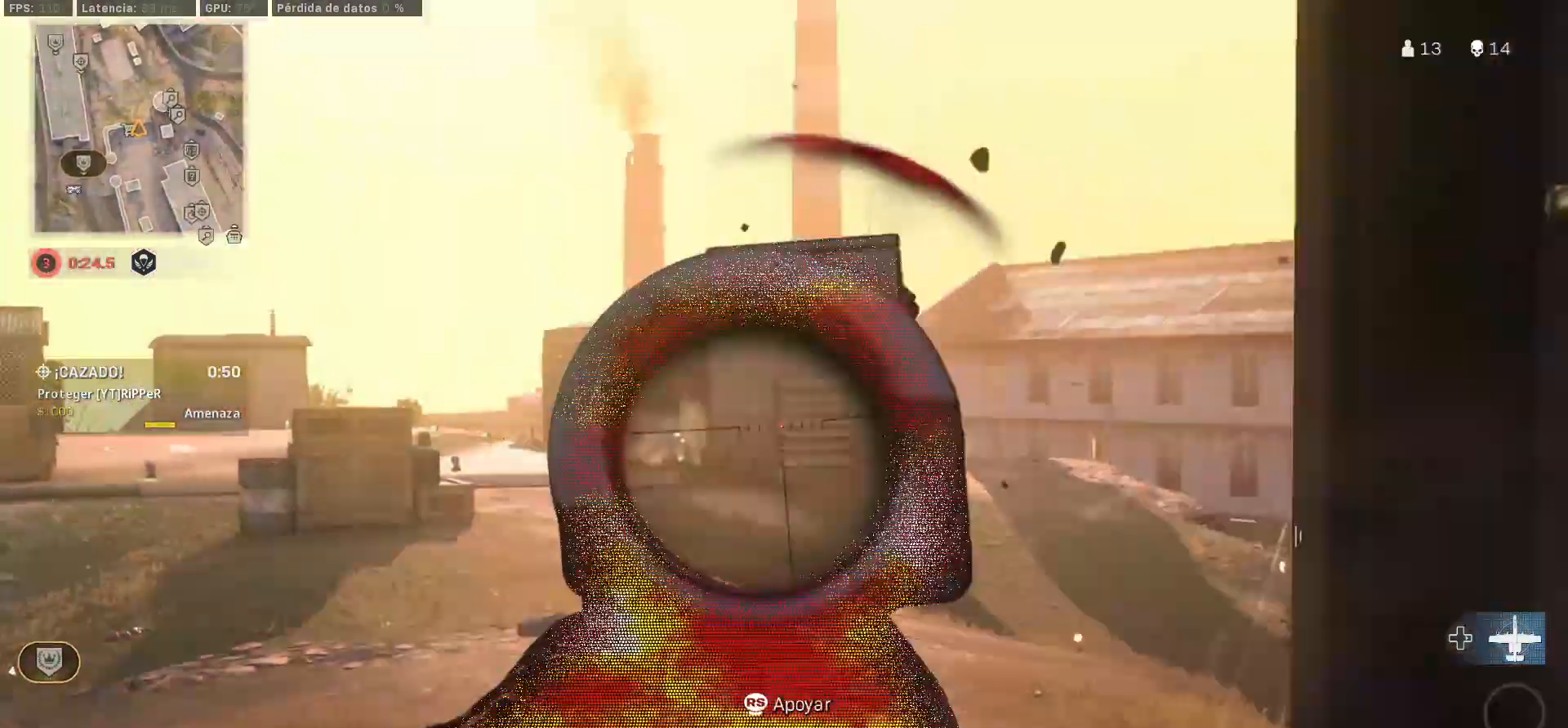
{"buttons": [], "left_stick": "up", "right_stick": "left", "events": [[67, "L3", "down"], [167, "L3", "up"], [267, "L3", "down"], [300, "left_stick", "up"], [300, "right_stick", "center"], [400, "L3", "up"], [400, "TRIANGLE", "up"], [400, "right_stick", "left"]]}
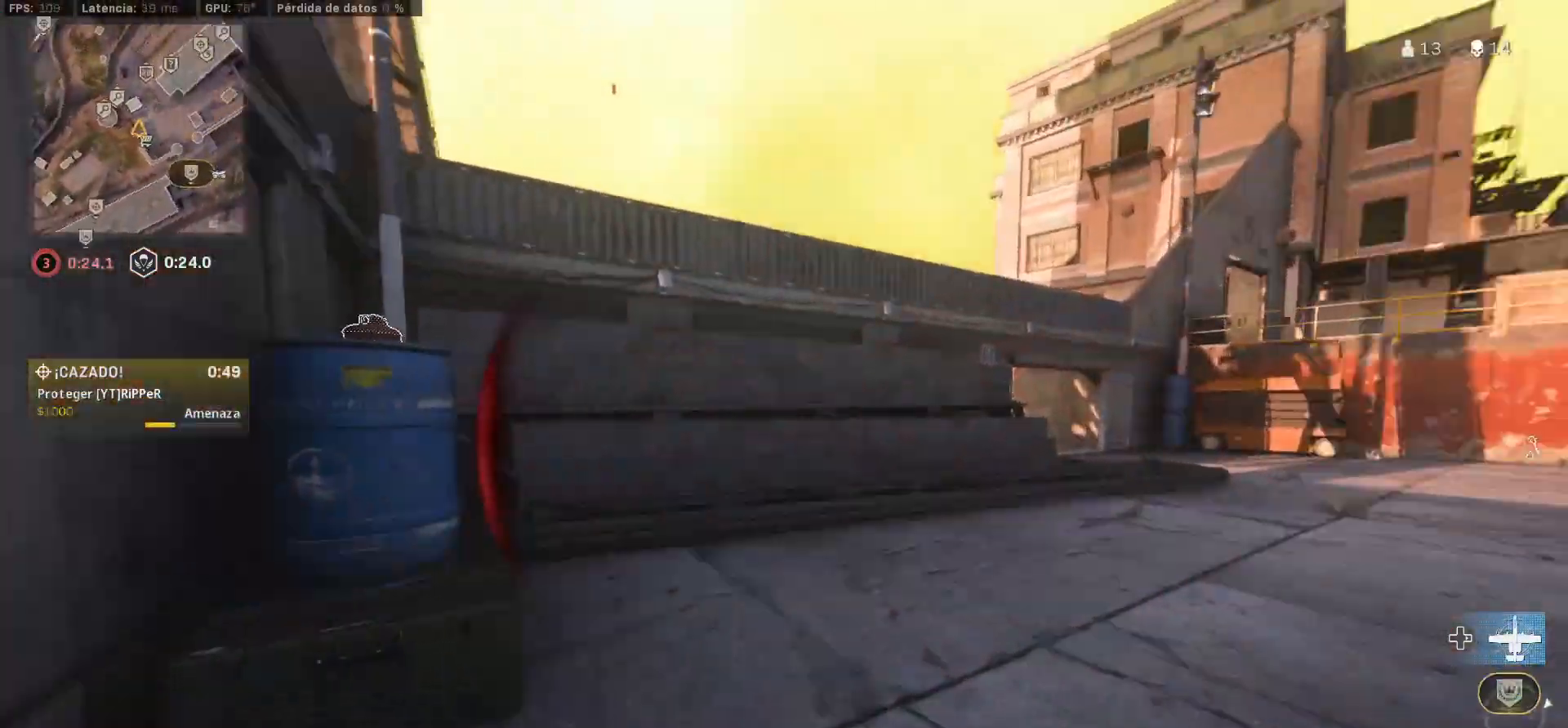
{"buttons": ["CIRCLE"], "left_stick": "up", "right_stick": "center", "events": [[50, "right_stick", "center"], [67, "CIRCLE", "down"], [183, "CIRCLE", "up"], [250, "right_stick", "right"], [400, "CIRCLE", "down"], [400, "right_stick", "up-right"], [500, "right_stick", "center"]]}
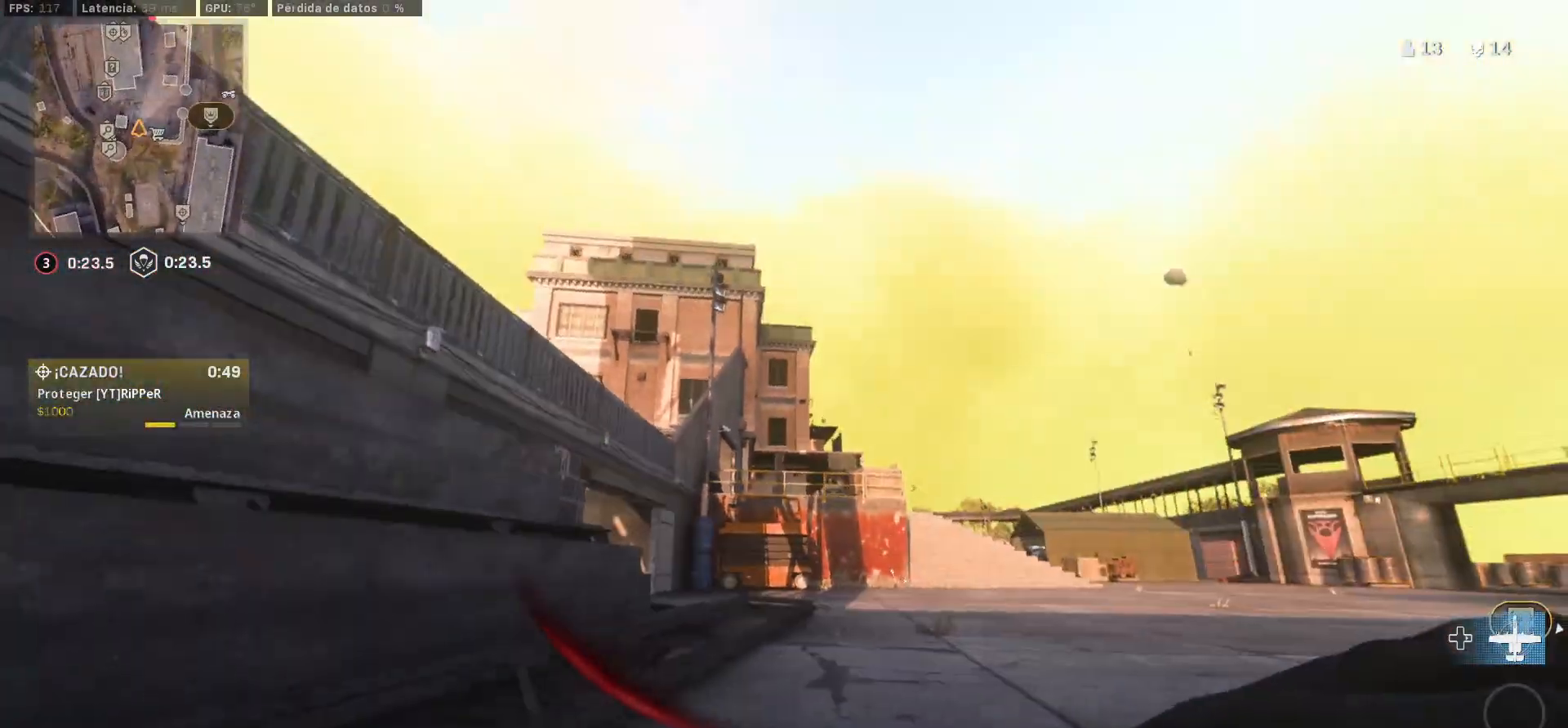
{"buttons": ["L3"], "left_stick": "up", "right_stick": "center", "events": [[67, "CIRCLE", "up"], [133, "L3", "down"], [133, "right_stick", "right"], [183, "right_stick", "center"], [233, "L3", "up"], [317, "L3", "down"], [417, "L3", "up"], [500, "L3", "down"]]}
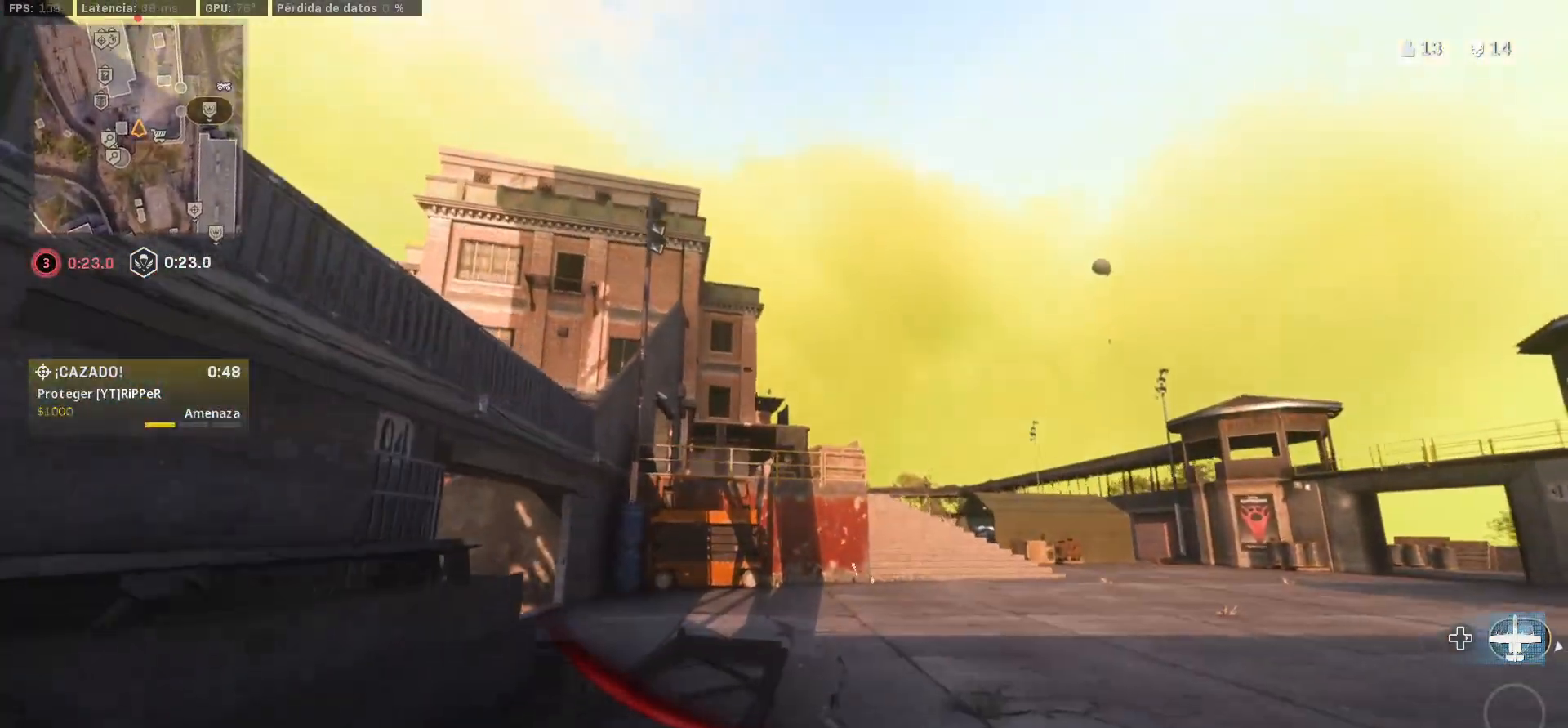
{"buttons": [], "left_stick": "up", "right_stick": "left", "events": [[117, "L3", "up"], [167, "right_stick", "down-right"], [250, "L3", "down"], [267, "right_stick", "center"], [317, "L3", "up"], [483, "right_stick", "left"]]}
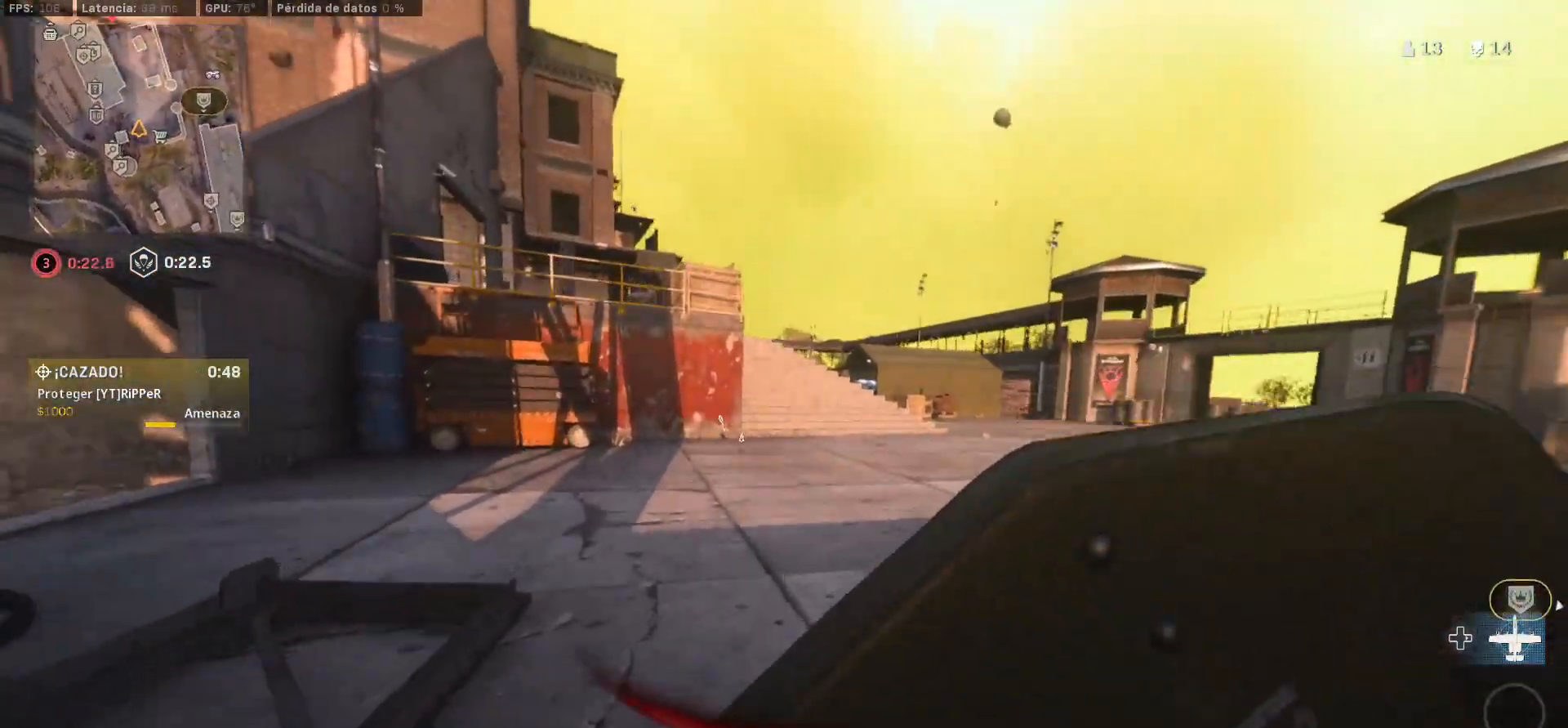
{"buttons": [], "left_stick": "up-right", "right_stick": "center", "events": [[100, "CIRCLE", "down"], [150, "right_stick", "center"], [183, "left_stick", "up-right"], [217, "CIRCLE", "up"], [300, "CIRCLE", "down"], [300, "right_stick", "up-left"], [467, "CIRCLE", "up"], [467, "right_stick", "center"]]}